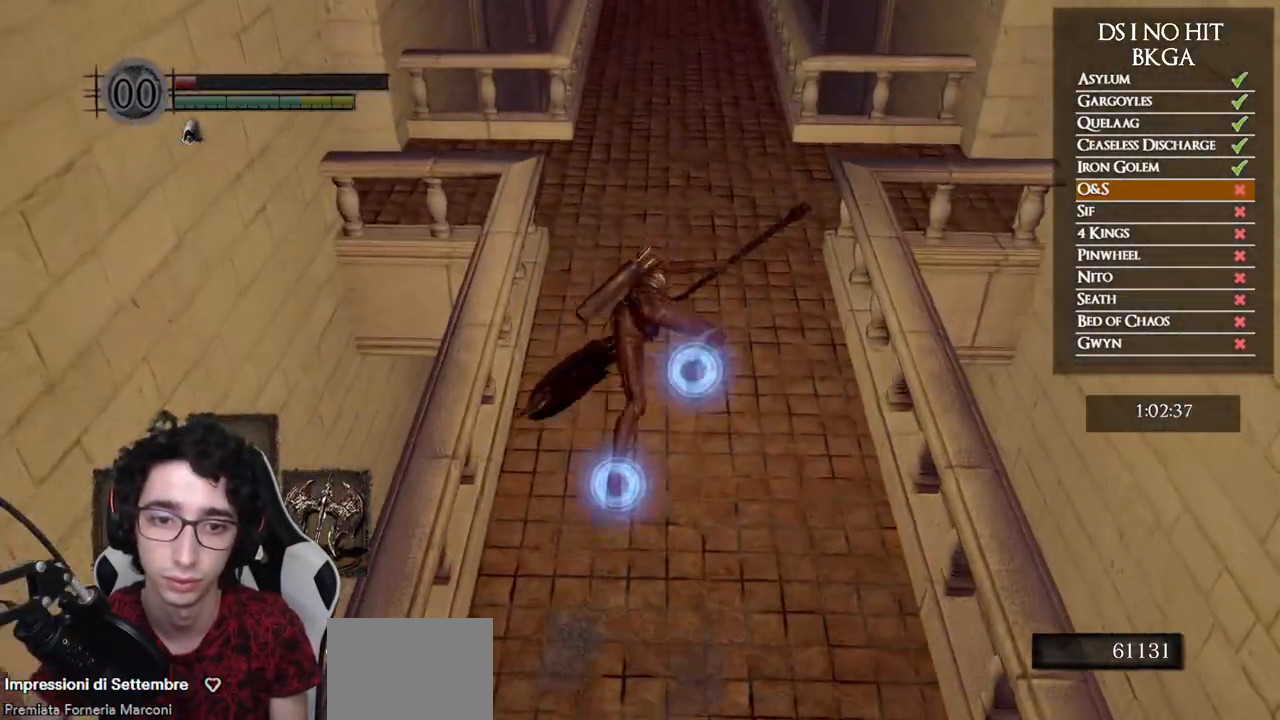
Gameplay with a controller (Xbox layout); each line is a JSON object with the inputs held at the frame after it. "events" lists button and stick changes between this image and that frame as [ms after this image, input, new state], when the widget could be followed in between.
{"buttons": [], "left_stick": "up", "right_stick": "center", "events": [[133, "START", "down"], [267, "START", "up"], [367, "DPAD_RIGHT", "down"], [483, "DPAD_RIGHT", "up"]]}
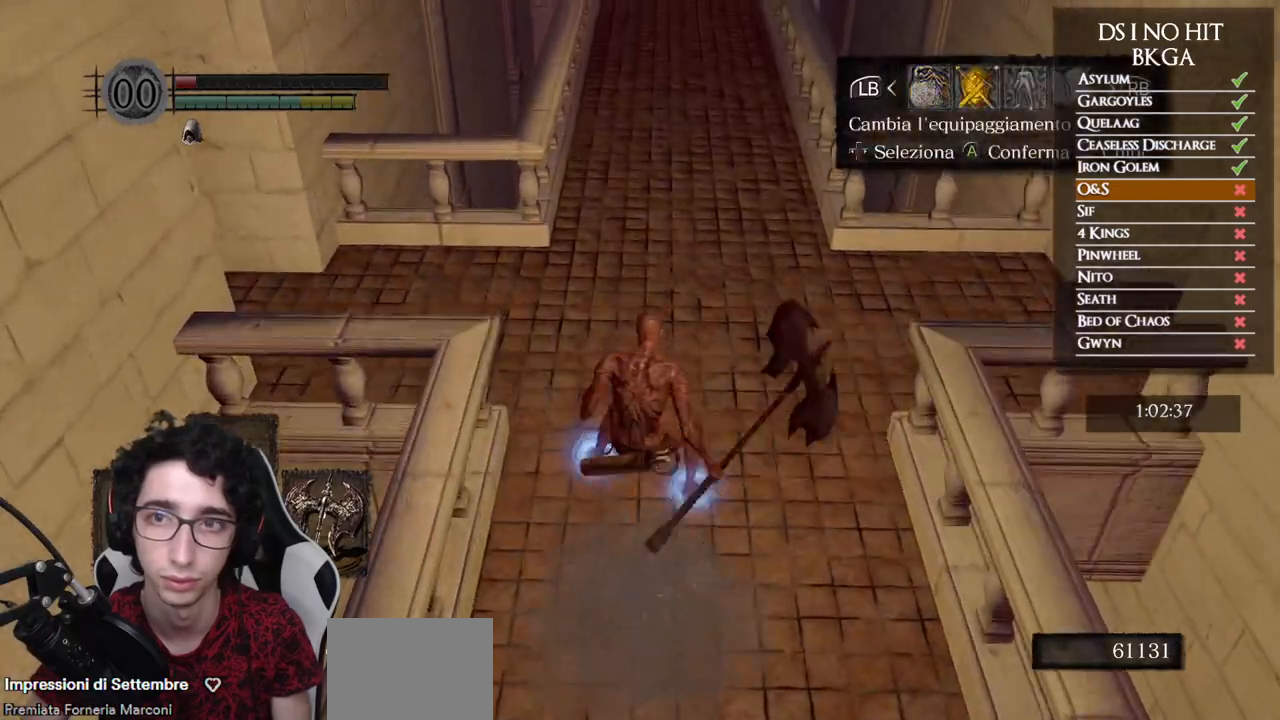
{"buttons": ["DPAD_LEFT"], "left_stick": "up", "right_stick": "center", "events": [[17, "A", "down"], [83, "A", "up"], [200, "DPAD_UP", "down"], [367, "DPAD_UP", "up"], [450, "DPAD_LEFT", "down"]]}
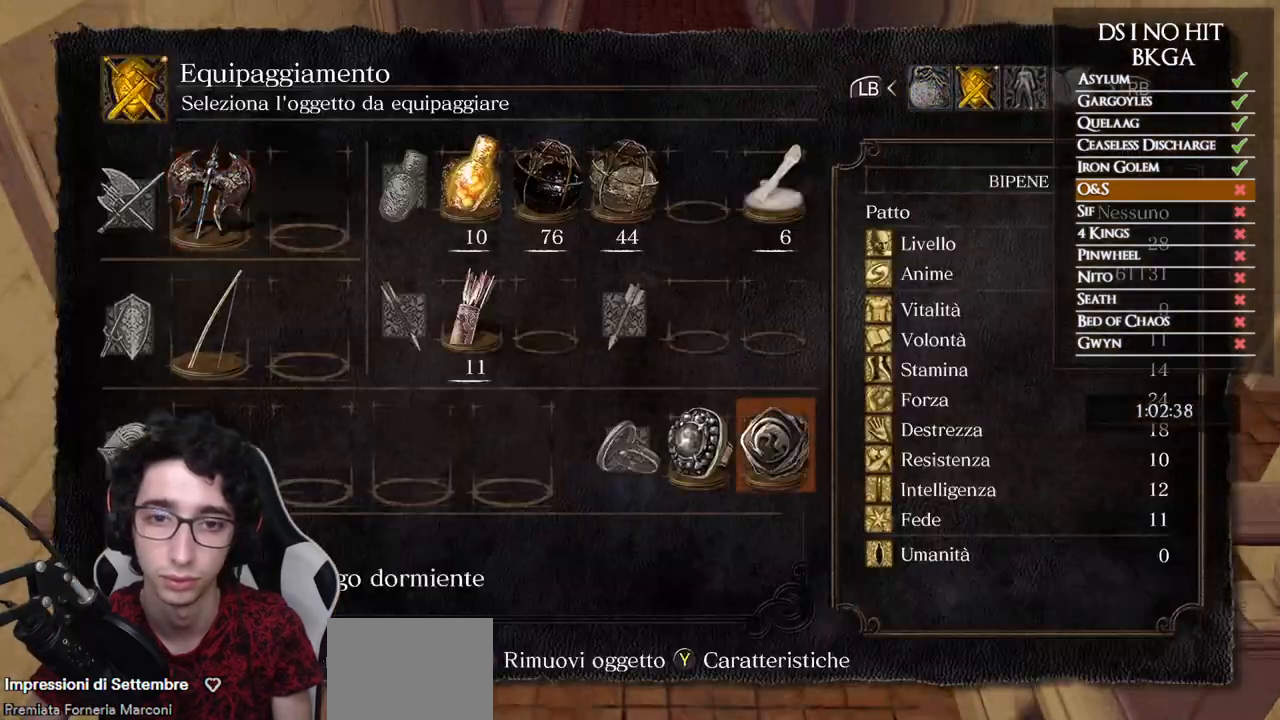
{"buttons": [], "left_stick": "up", "right_stick": "center", "events": [[50, "DPAD_LEFT", "up"], [267, "A", "down"], [350, "A", "up"]]}
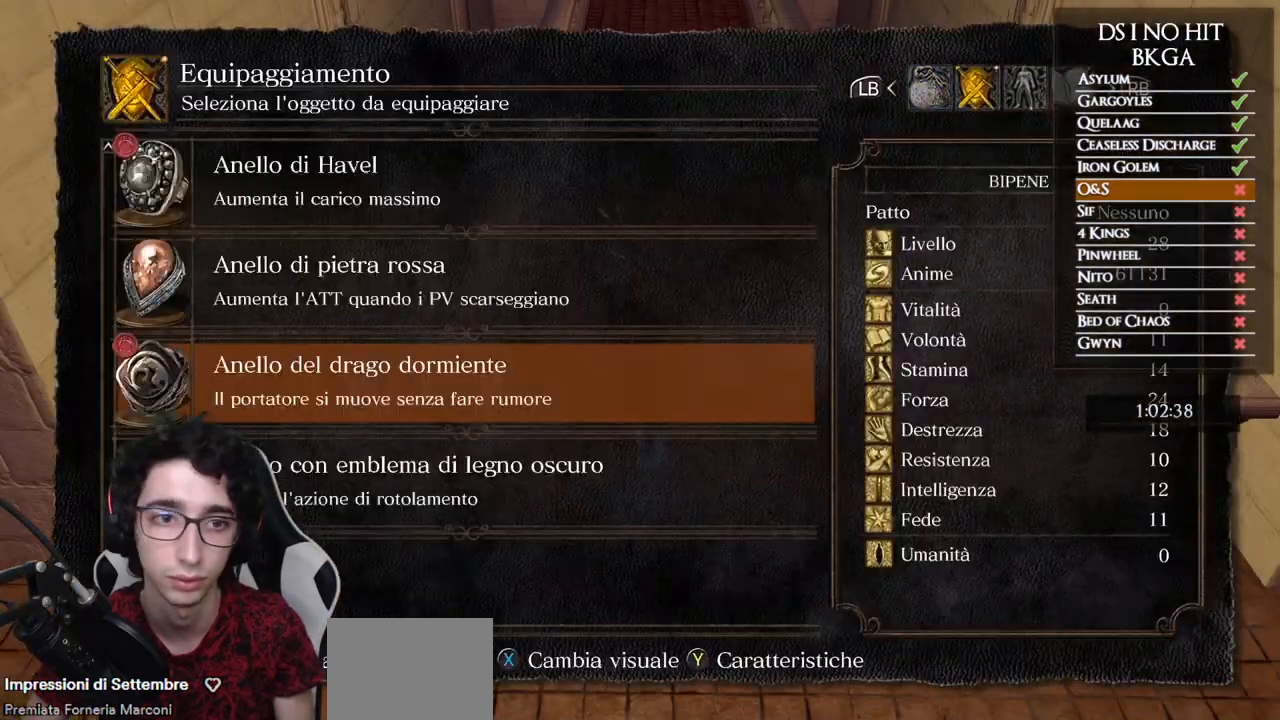
{"buttons": ["B"], "left_stick": "up", "right_stick": "center", "events": [[33, "right_stick", "left"], [200, "DPAD_UP", "down"], [200, "right_stick", "center"], [317, "A", "down"], [317, "DPAD_UP", "up"], [417, "A", "up"], [467, "B", "down"]]}
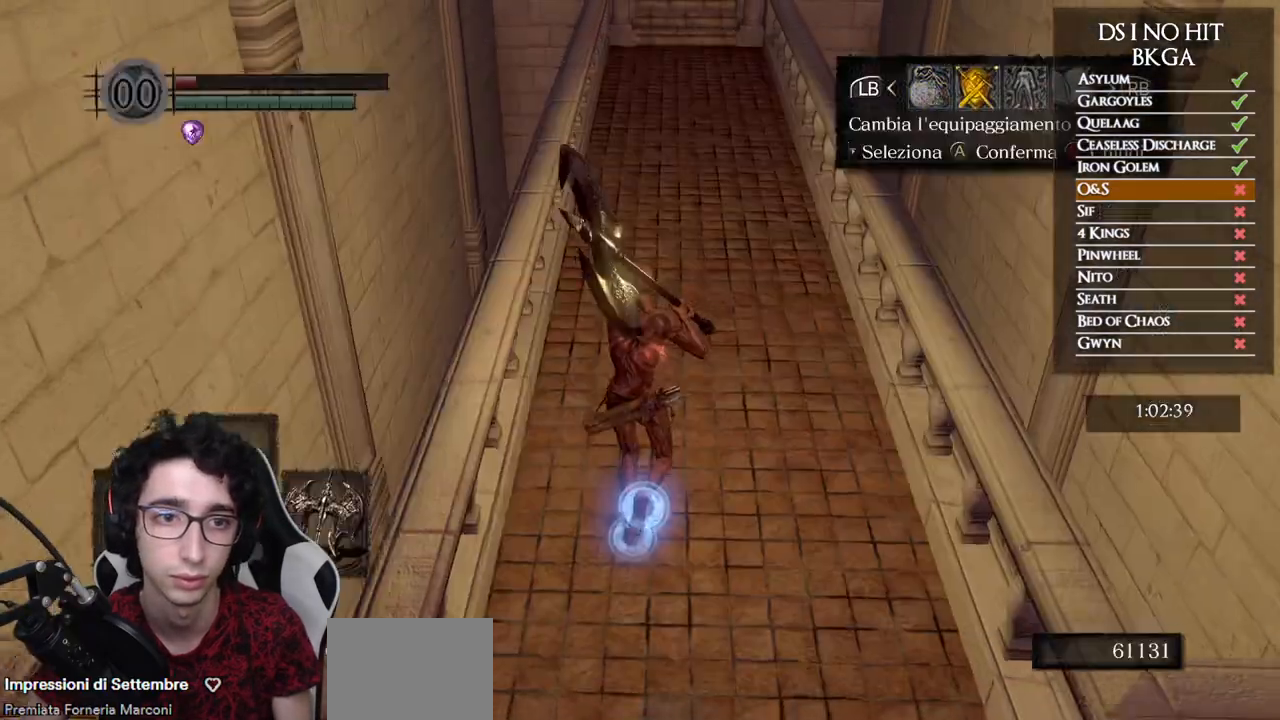
{"buttons": ["B"], "left_stick": "up", "right_stick": "center", "events": [[50, "B", "up"], [133, "B", "down"], [183, "B", "up"], [250, "B", "down"]]}
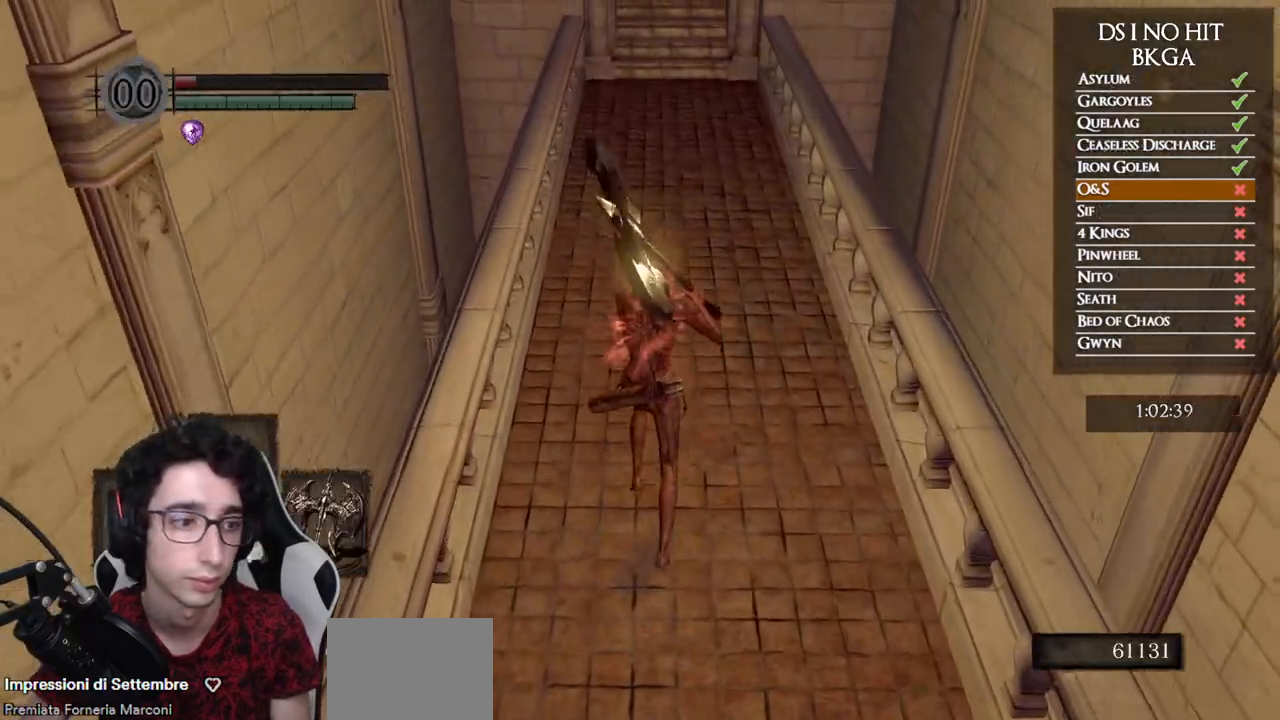
{"buttons": ["B"], "left_stick": "up", "right_stick": "center", "events": []}
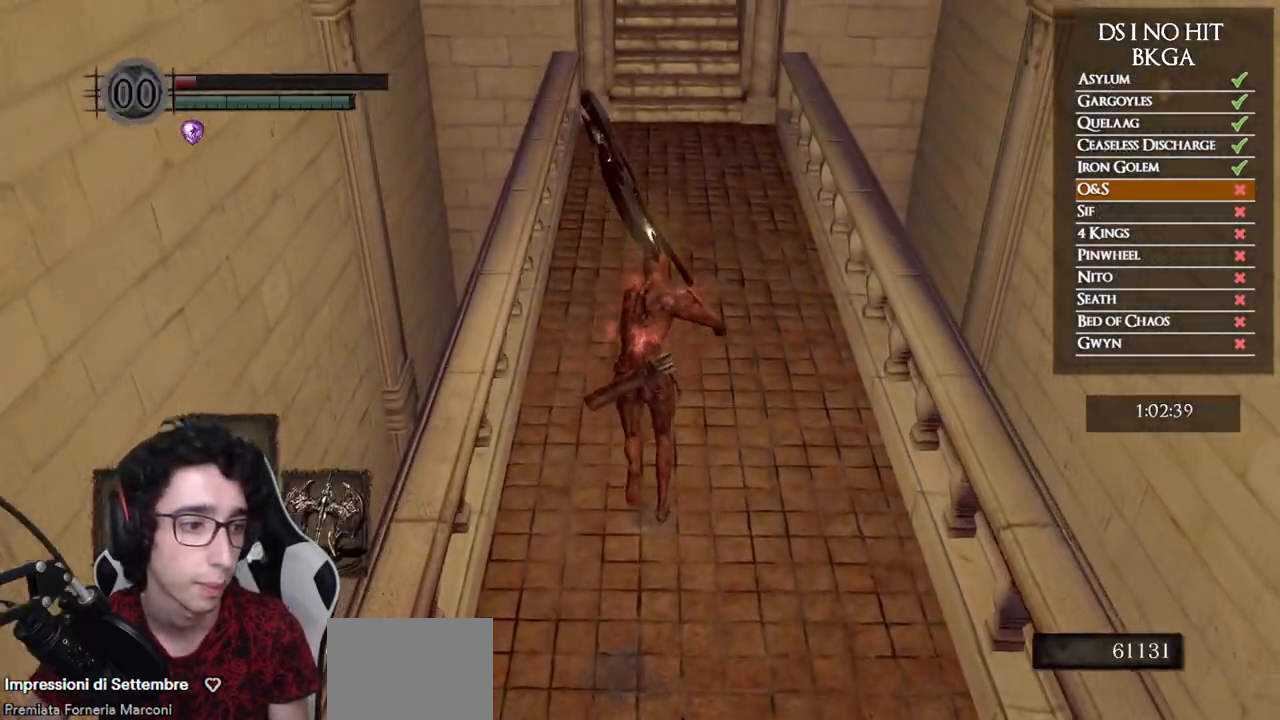
{"buttons": ["B"], "left_stick": "up", "right_stick": "center", "events": []}
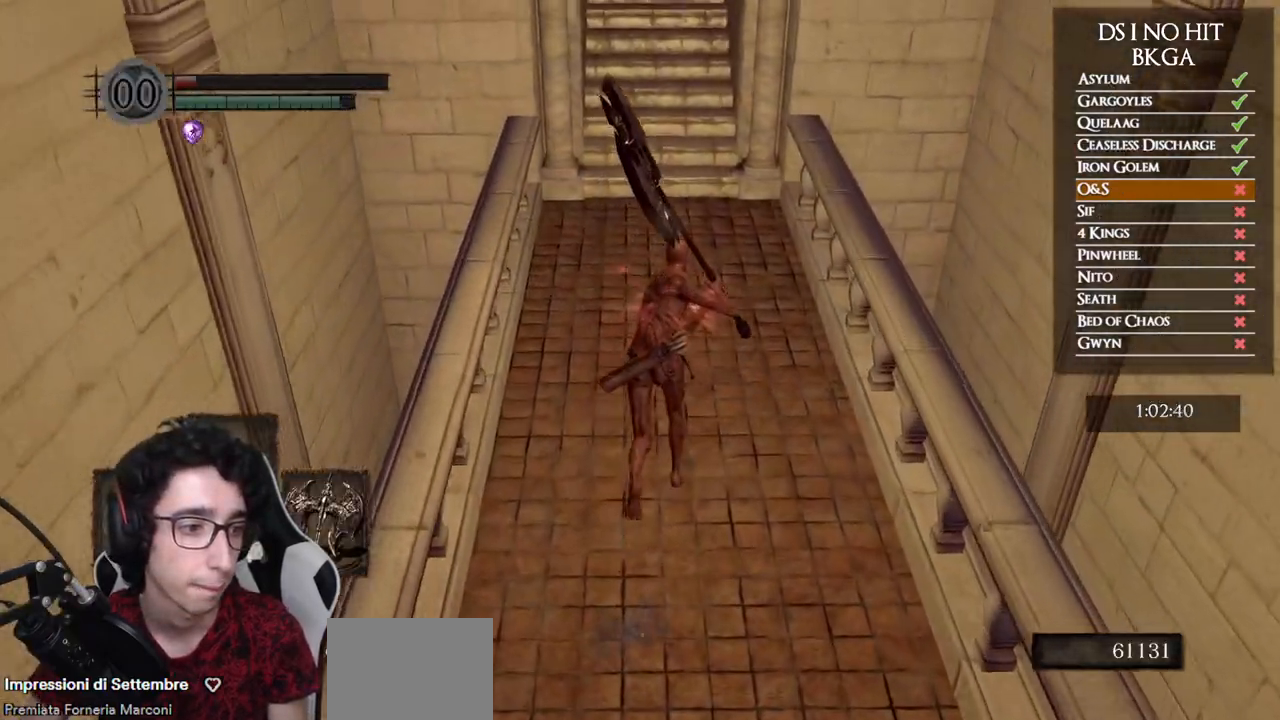
{"buttons": ["B"], "left_stick": "up", "right_stick": "center", "events": []}
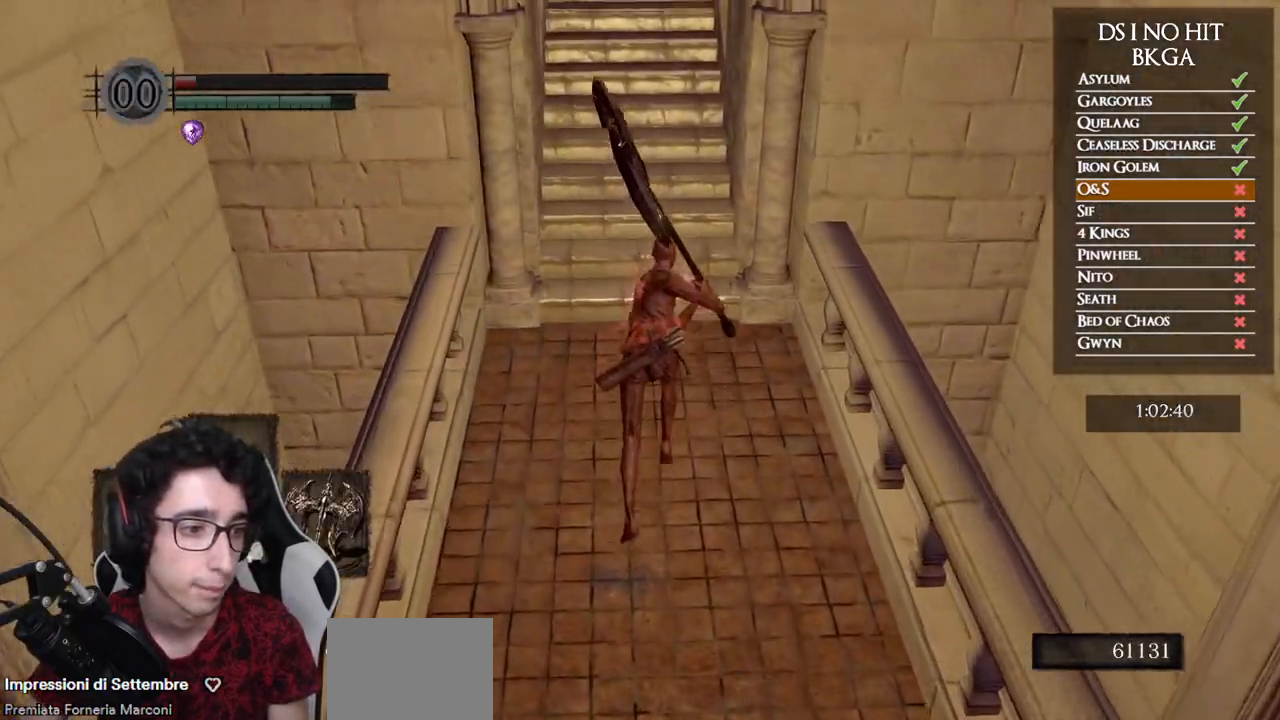
{"buttons": ["B"], "left_stick": "up", "right_stick": "center", "events": []}
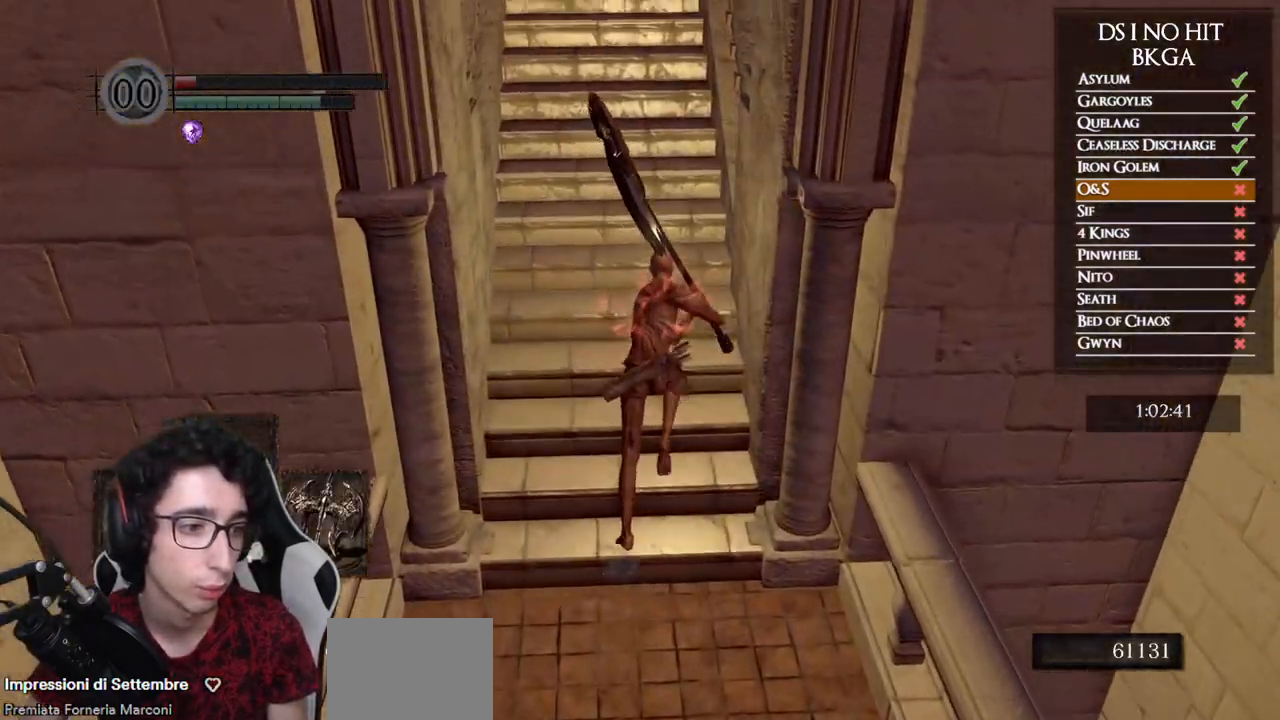
{"buttons": ["B"], "left_stick": "up", "right_stick": "center", "events": []}
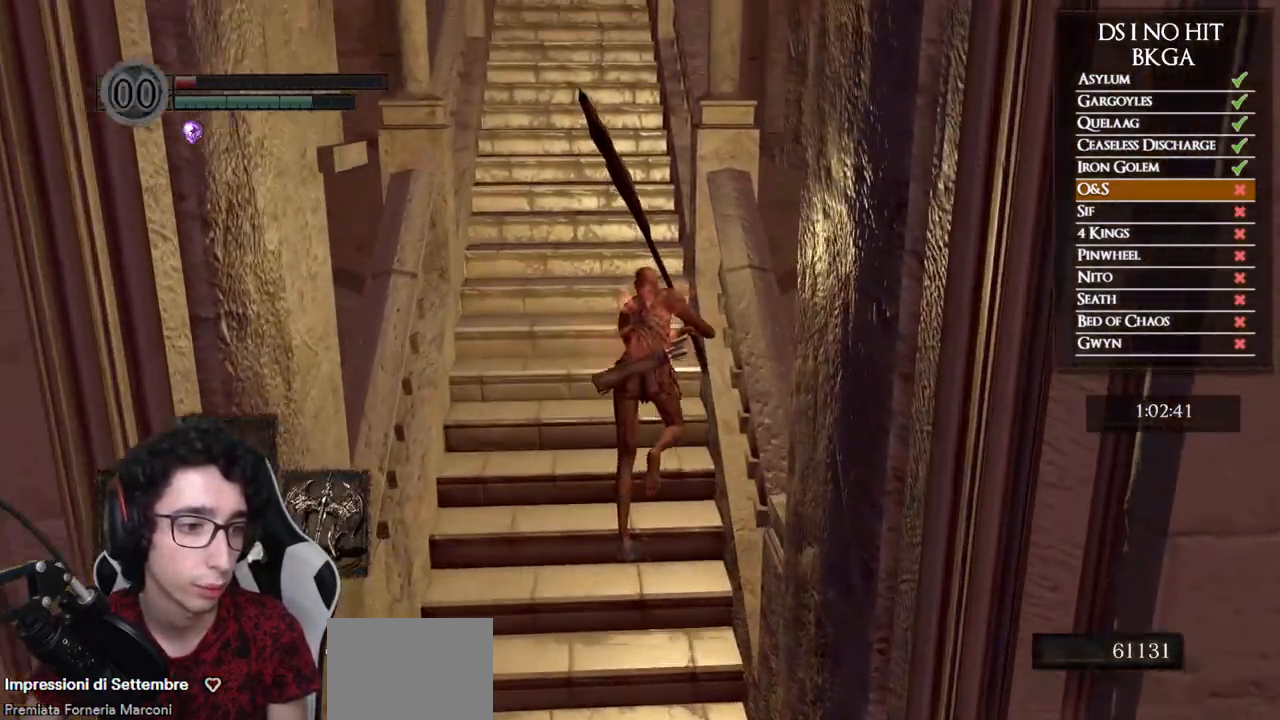
{"buttons": ["B"], "left_stick": "up", "right_stick": "center", "events": []}
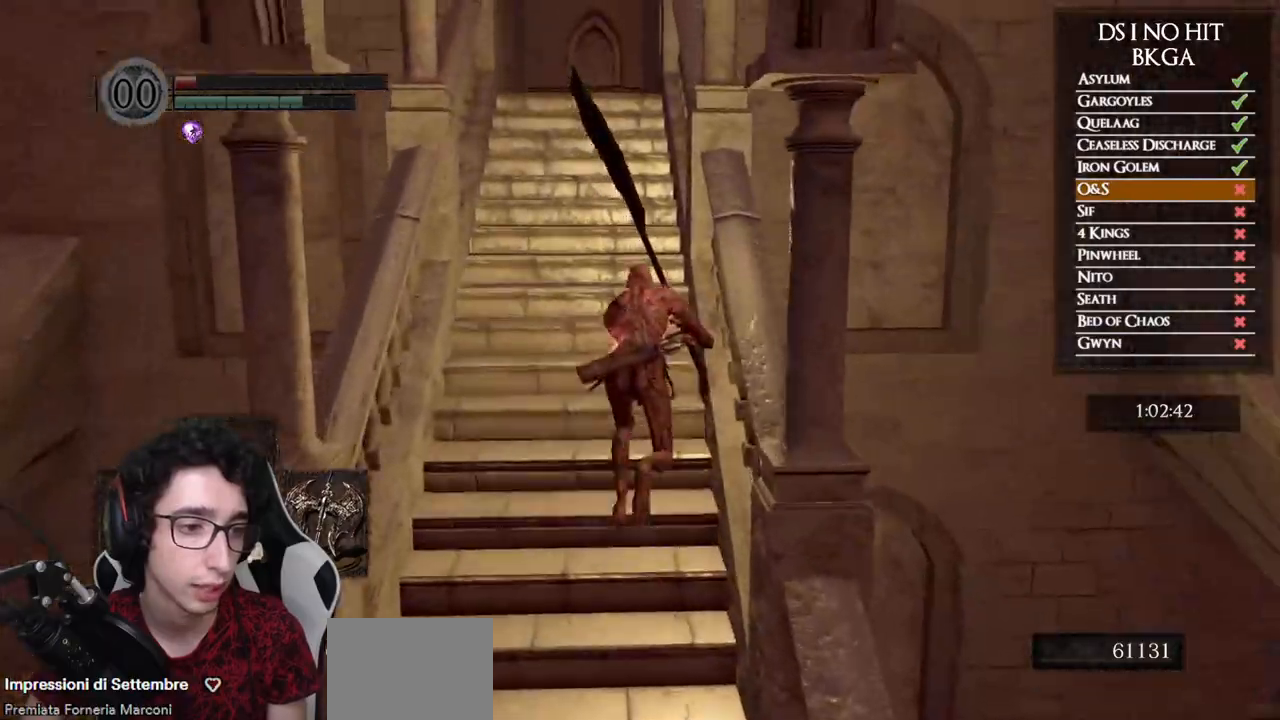
{"buttons": ["B"], "left_stick": "up", "right_stick": "center", "events": []}
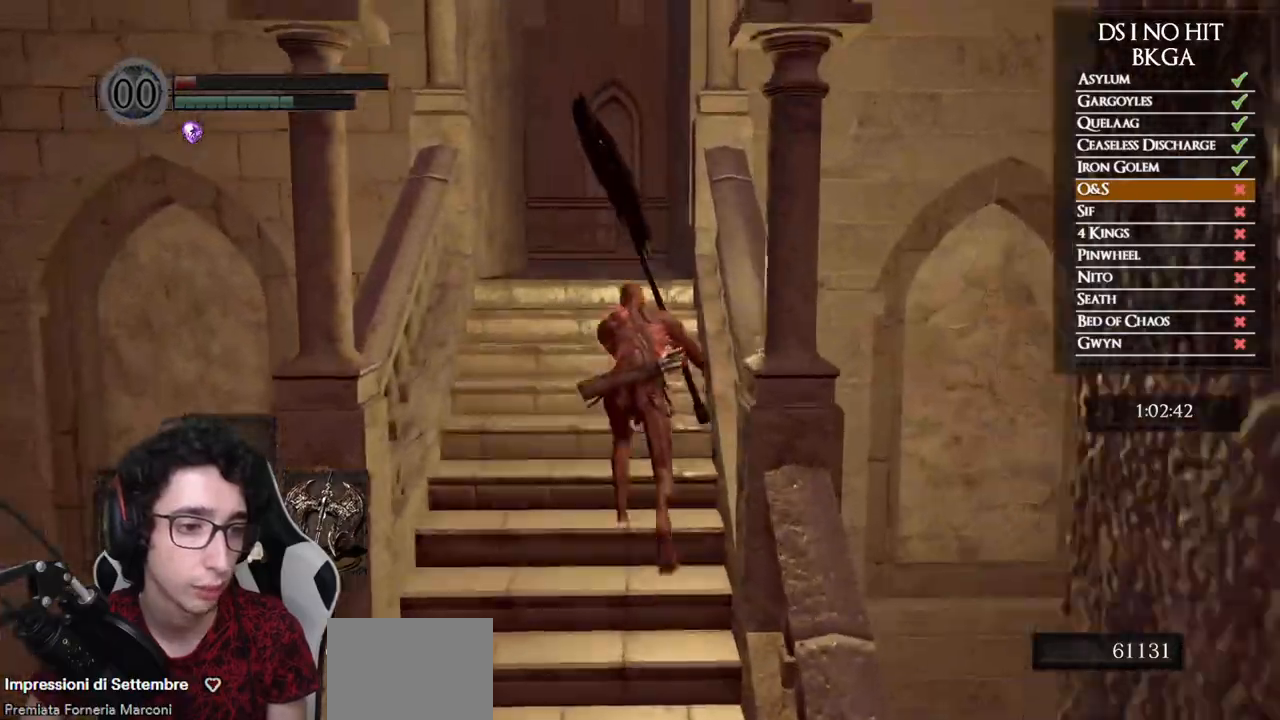
{"buttons": ["B"], "left_stick": "up", "right_stick": "center", "events": []}
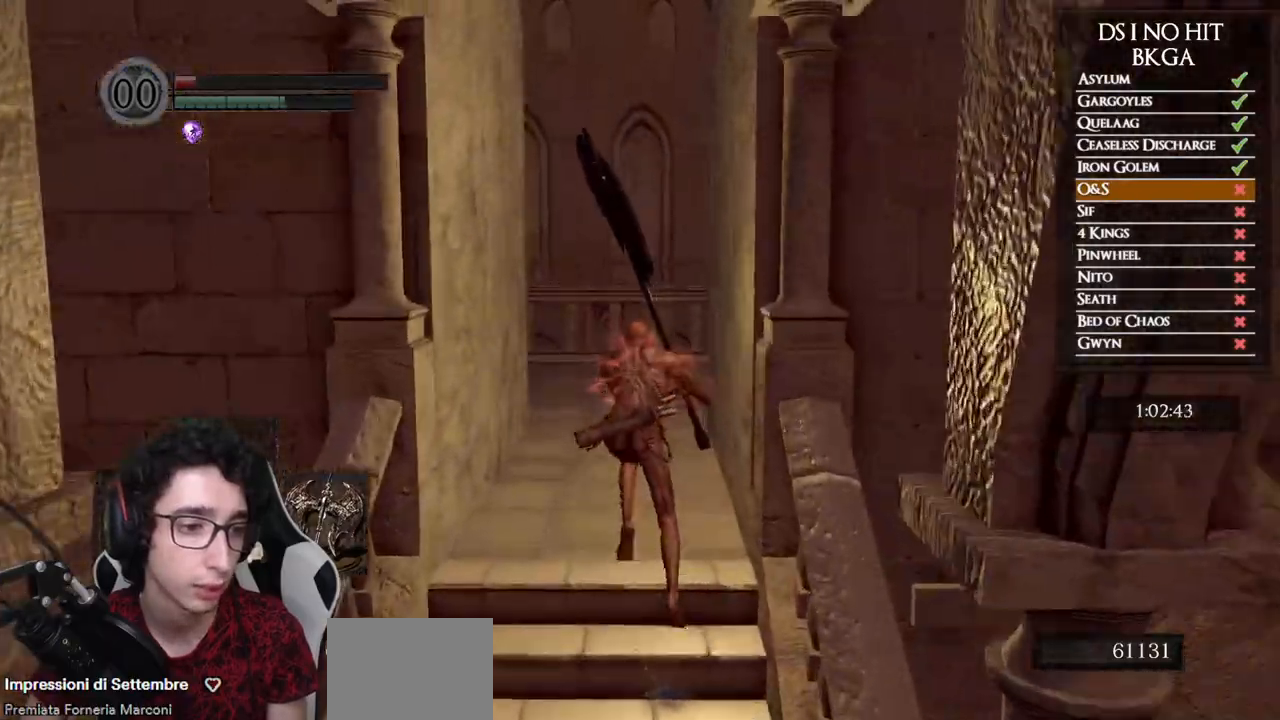
{"buttons": [], "left_stick": "up", "right_stick": "center", "events": [[500, "B", "up"]]}
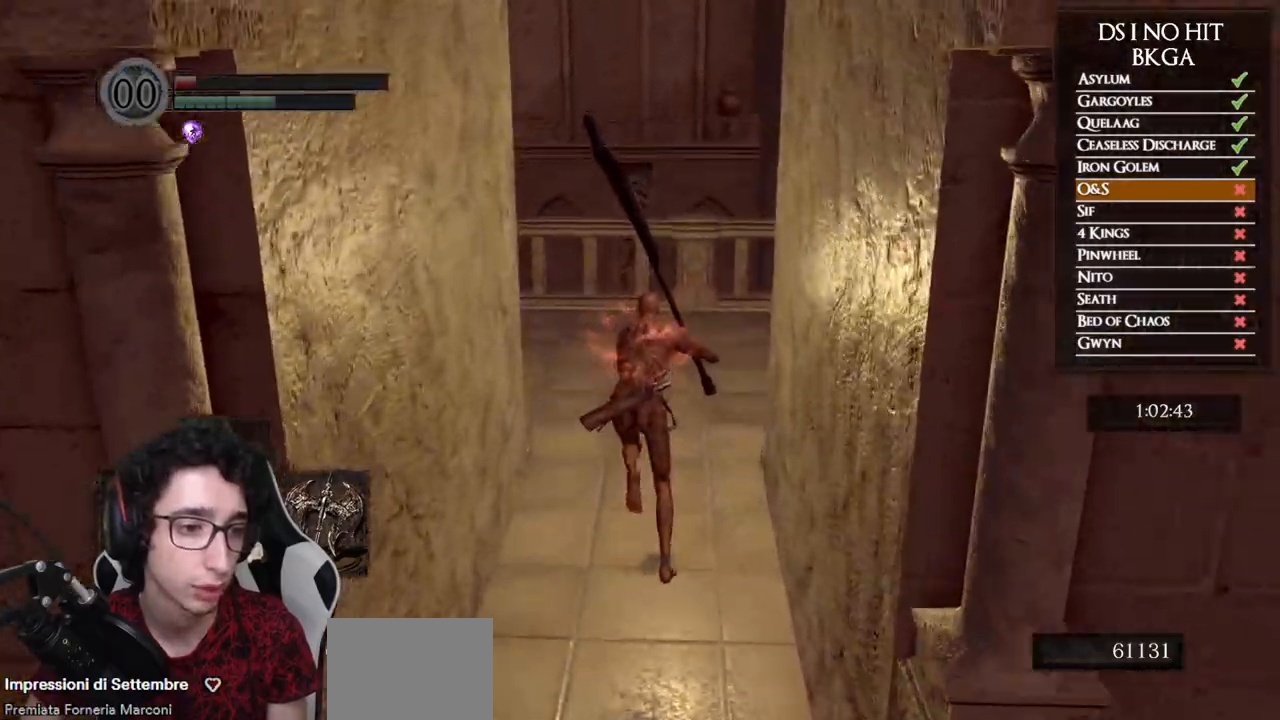
{"buttons": [], "left_stick": "up", "right_stick": "left", "events": [[217, "right_stick", "left"]]}
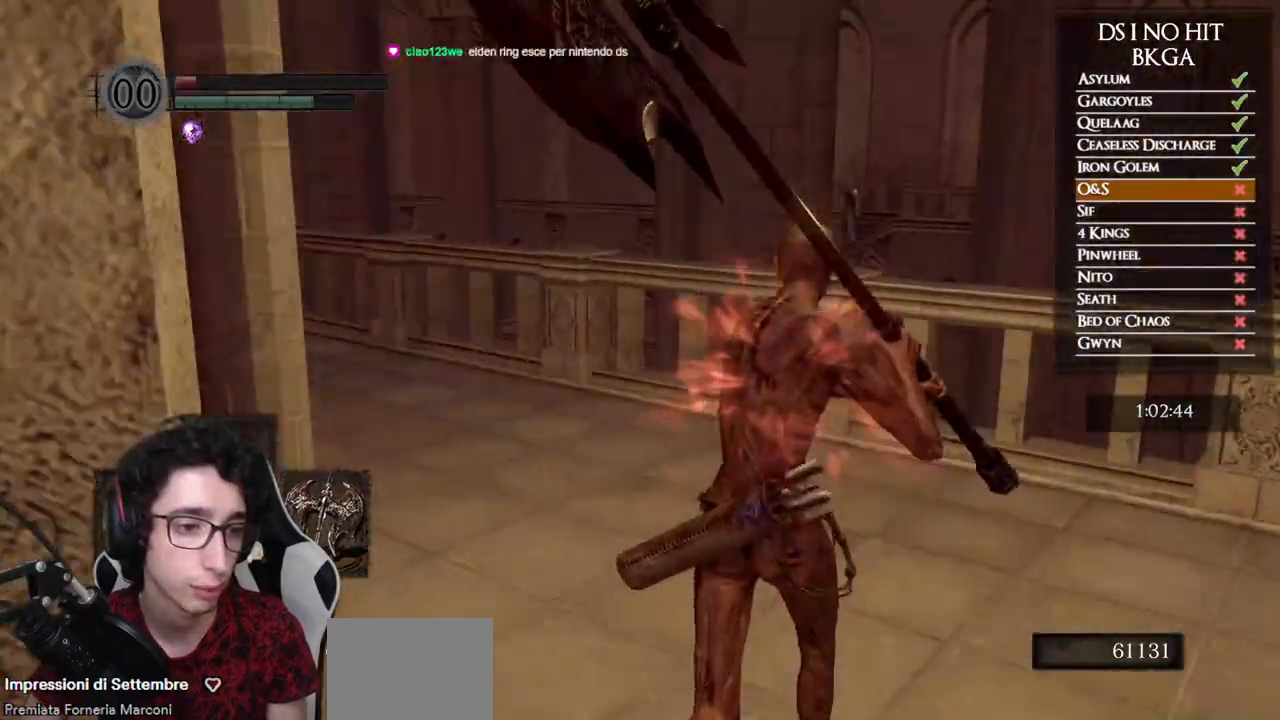
{"buttons": [], "left_stick": "up", "right_stick": "left", "events": [[350, "right_stick", "center"], [500, "right_stick", "left"]]}
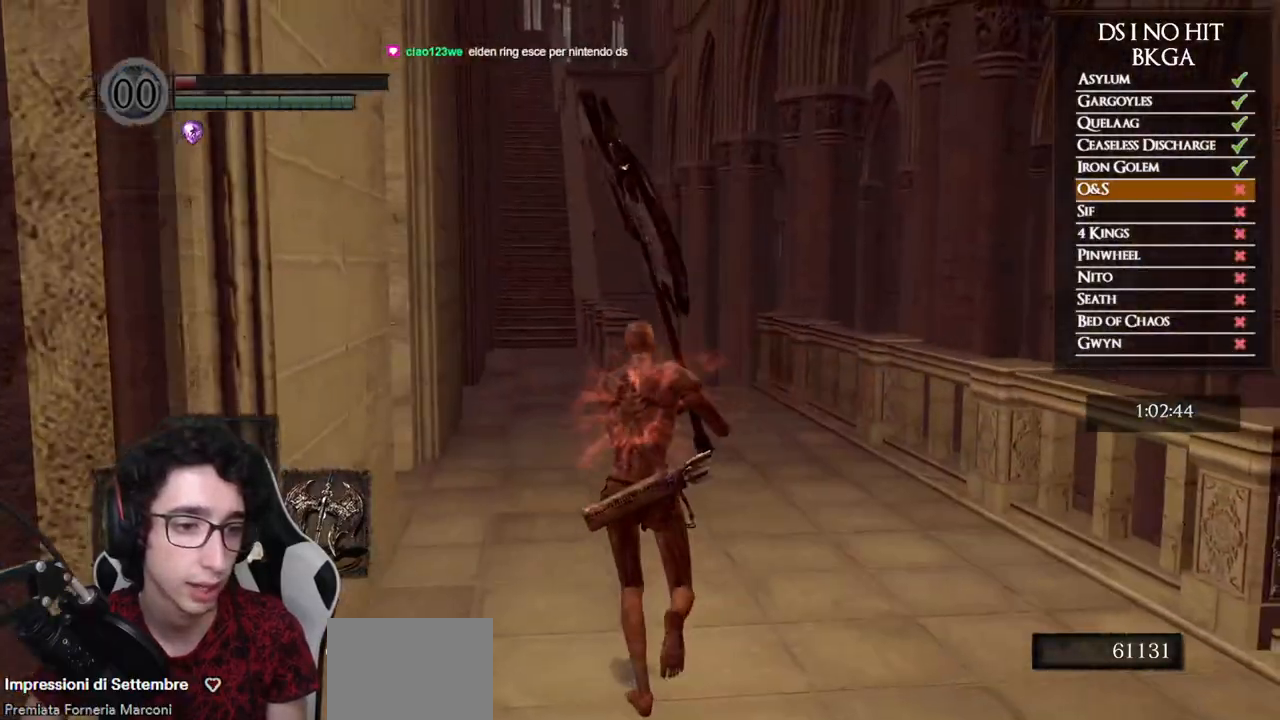
{"buttons": ["B"], "left_stick": "up", "right_stick": "center", "events": [[100, "right_stick", "center"], [233, "B", "down"]]}
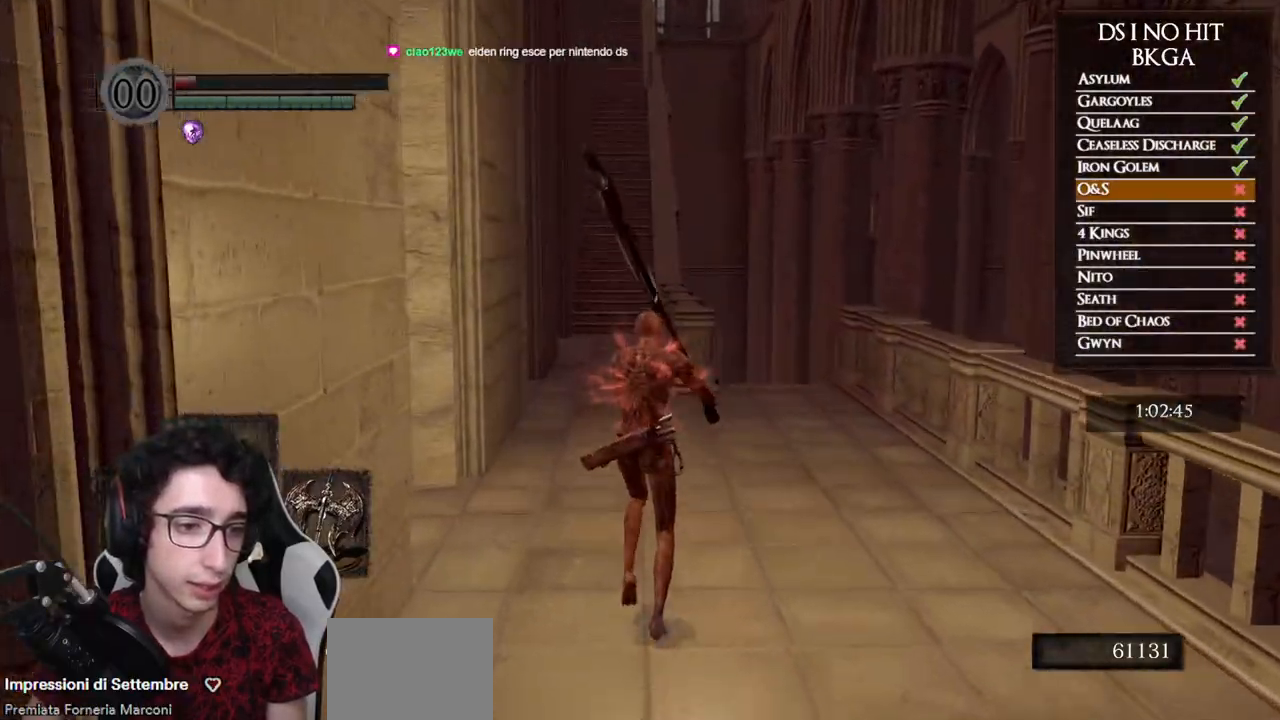
{"buttons": ["B"], "left_stick": "up", "right_stick": "center", "events": []}
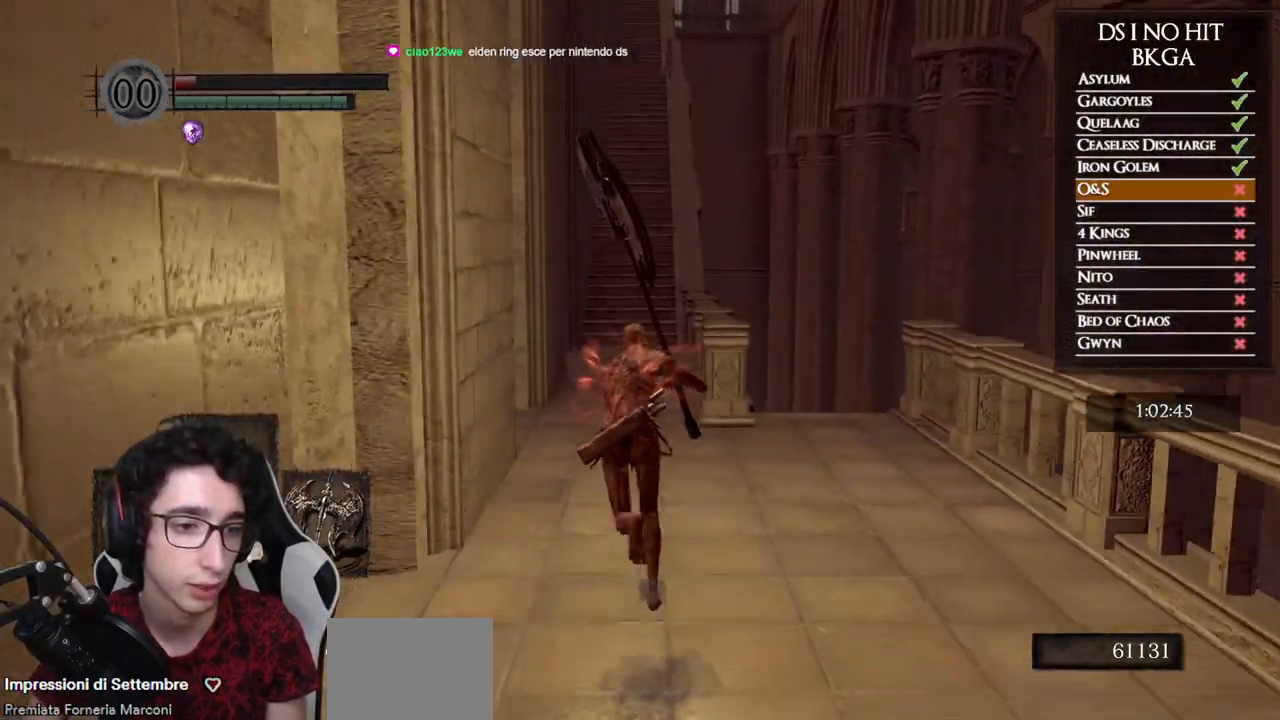
{"buttons": ["B"], "left_stick": "up", "right_stick": "center", "events": []}
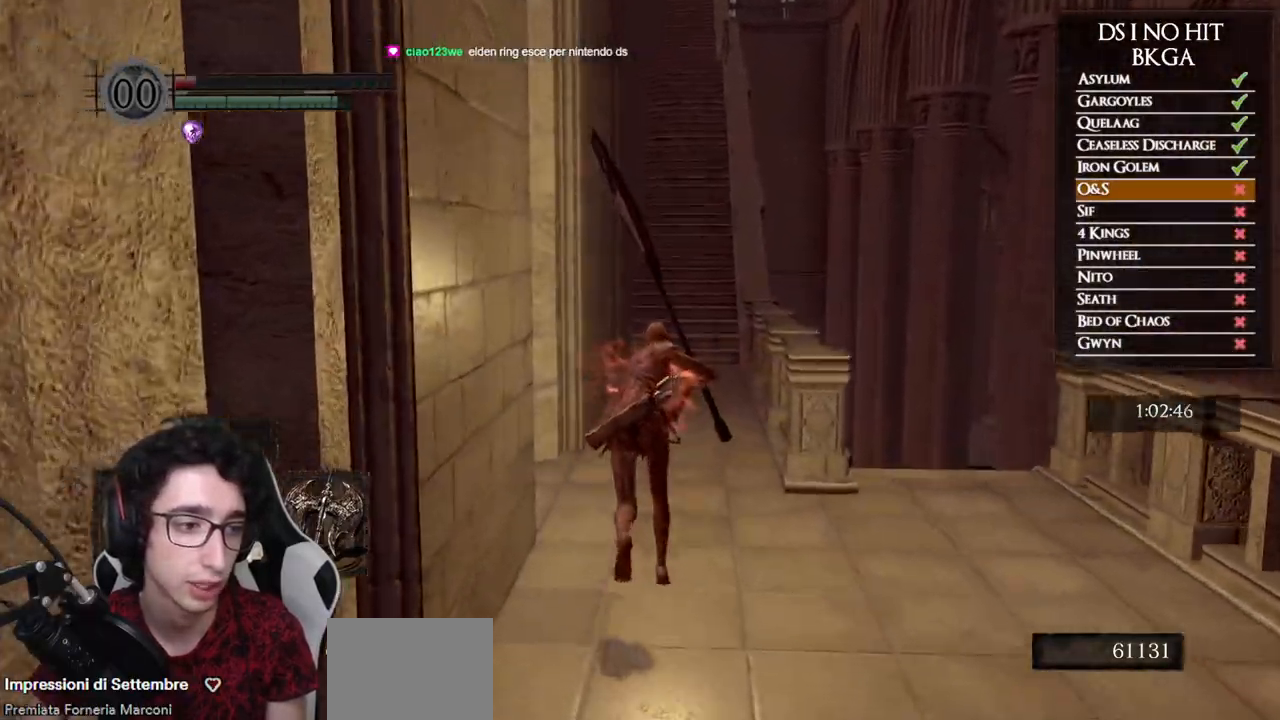
{"buttons": ["B"], "left_stick": "up", "right_stick": "center", "events": []}
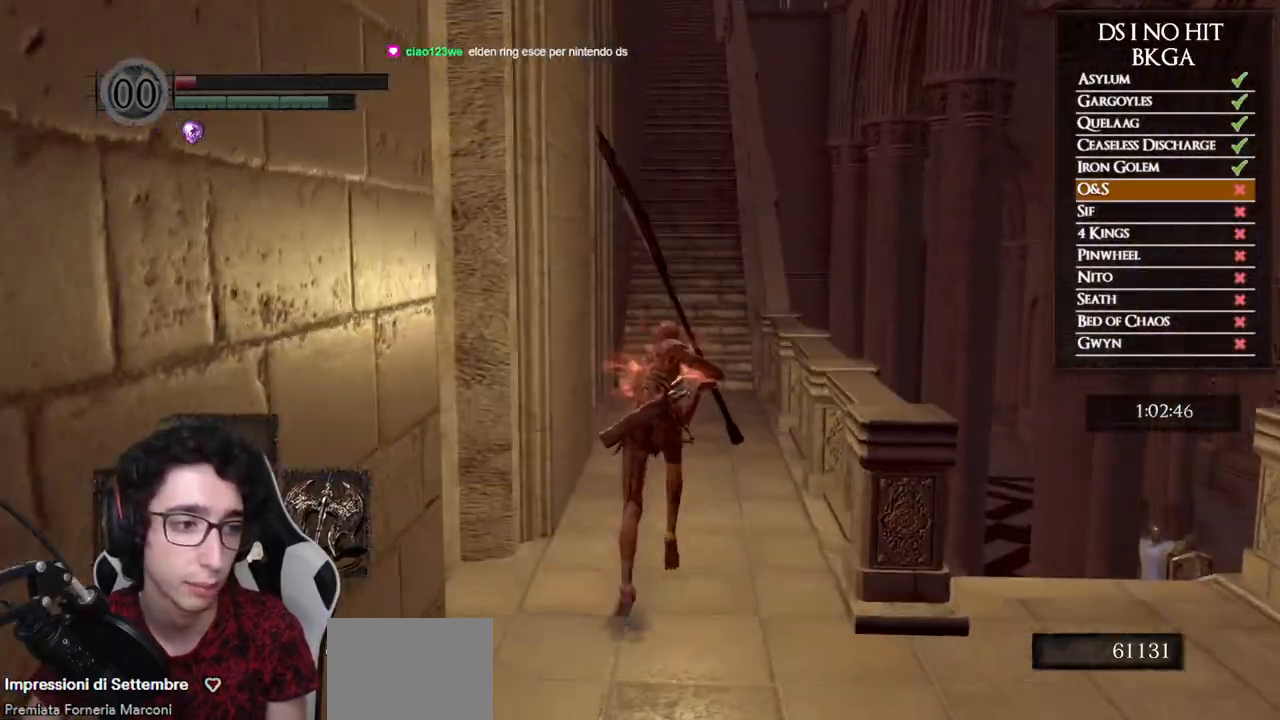
{"buttons": ["B"], "left_stick": "up", "right_stick": "center", "events": []}
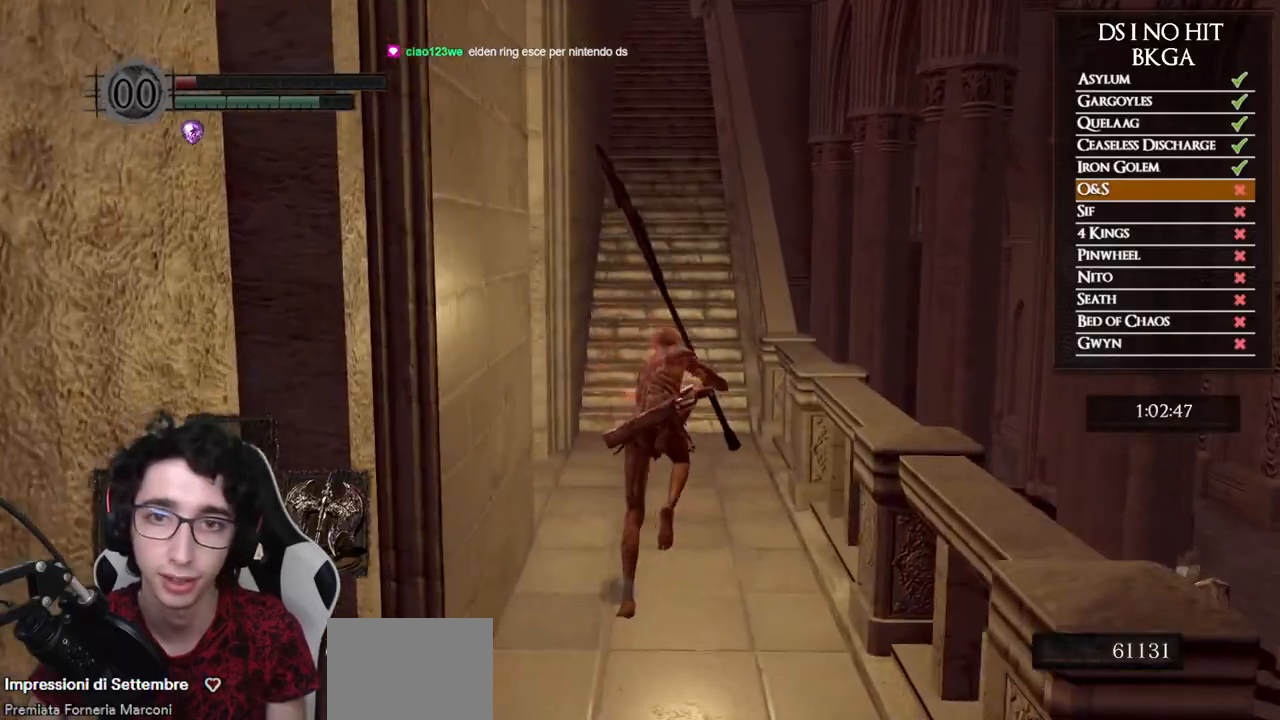
{"buttons": ["B"], "left_stick": "up", "right_stick": "center", "events": []}
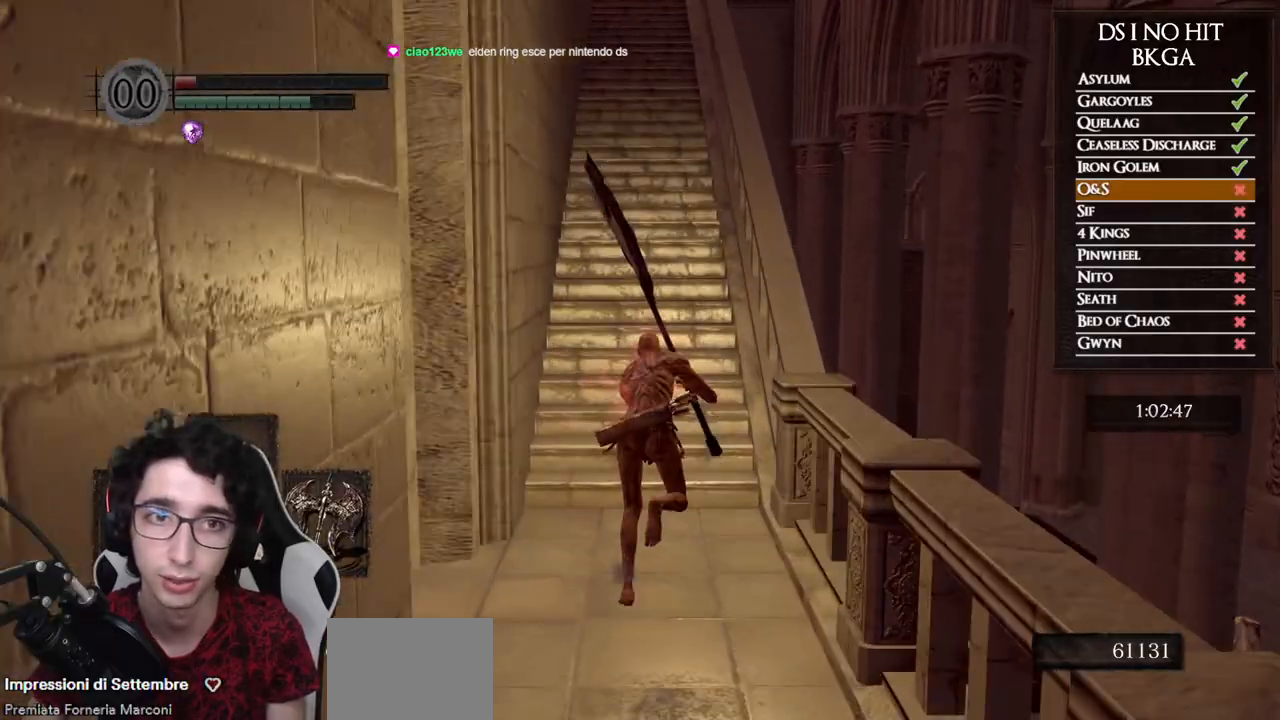
{"buttons": ["B"], "left_stick": "up", "right_stick": "center", "events": []}
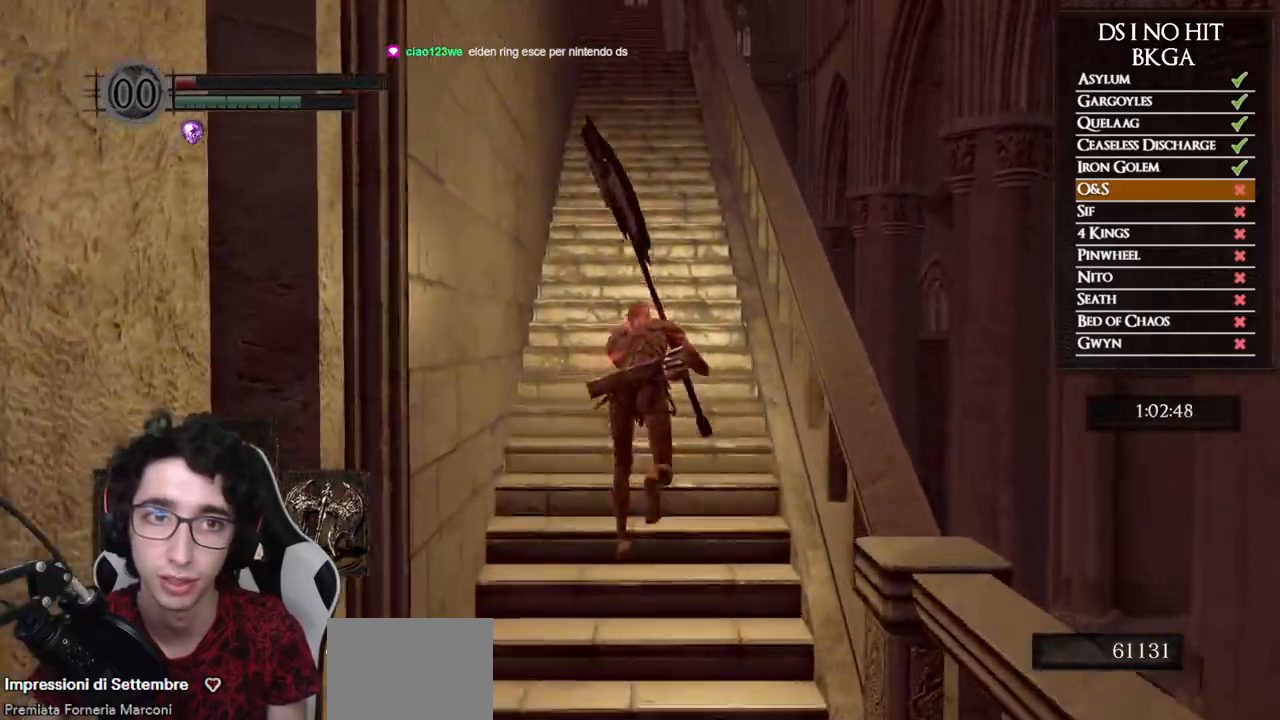
{"buttons": ["B"], "left_stick": "up", "right_stick": "center", "events": []}
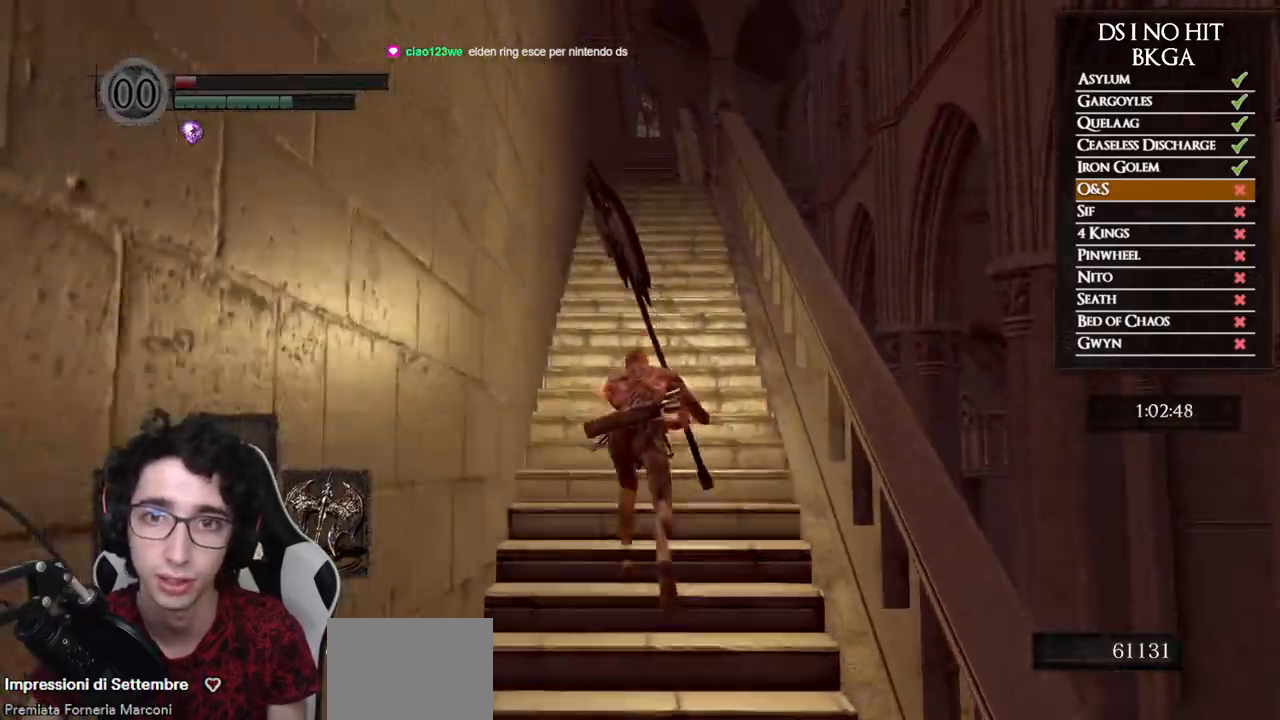
{"buttons": ["B"], "left_stick": "up", "right_stick": "center", "events": []}
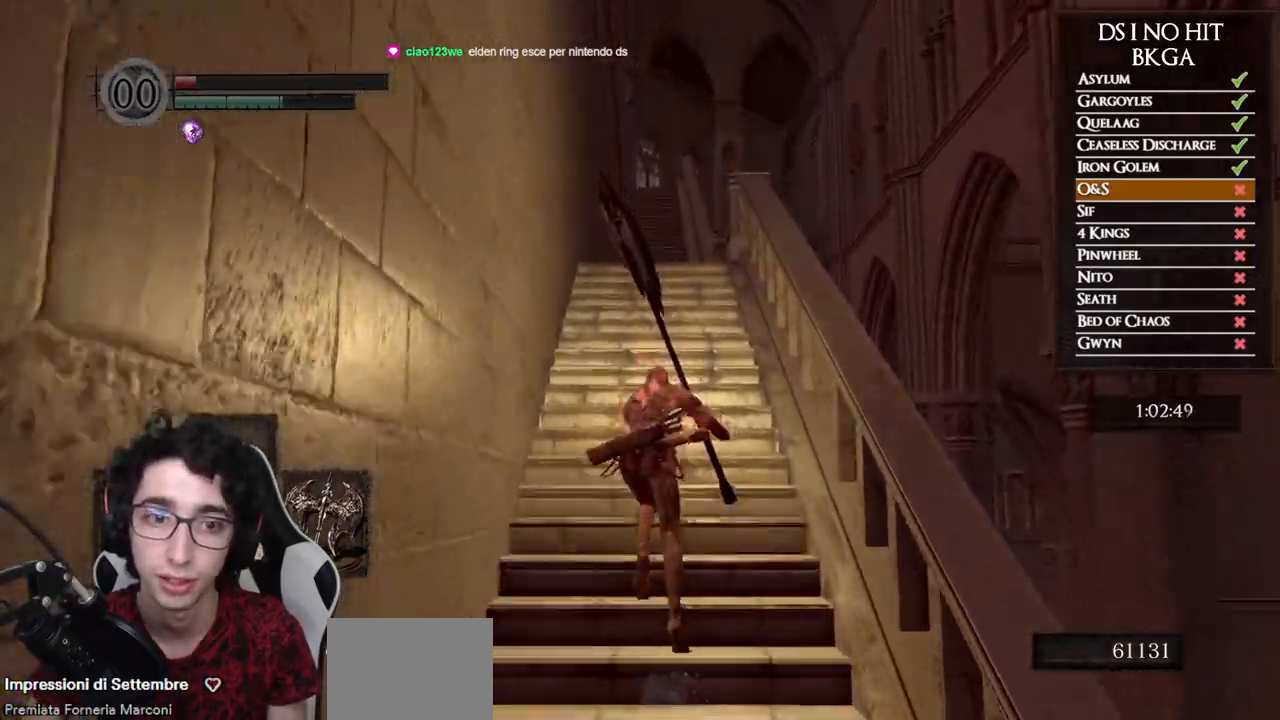
{"buttons": ["B"], "left_stick": "up", "right_stick": "center", "events": []}
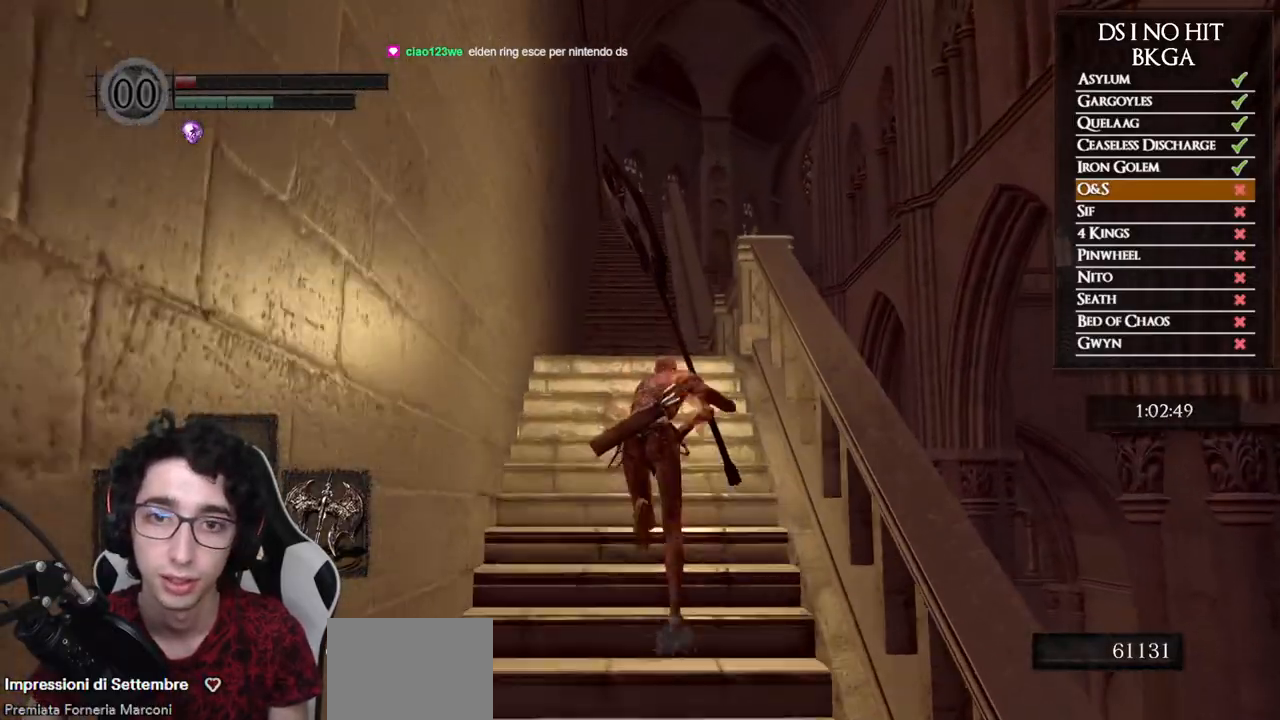
{"buttons": ["B"], "left_stick": "up", "right_stick": "center", "events": []}
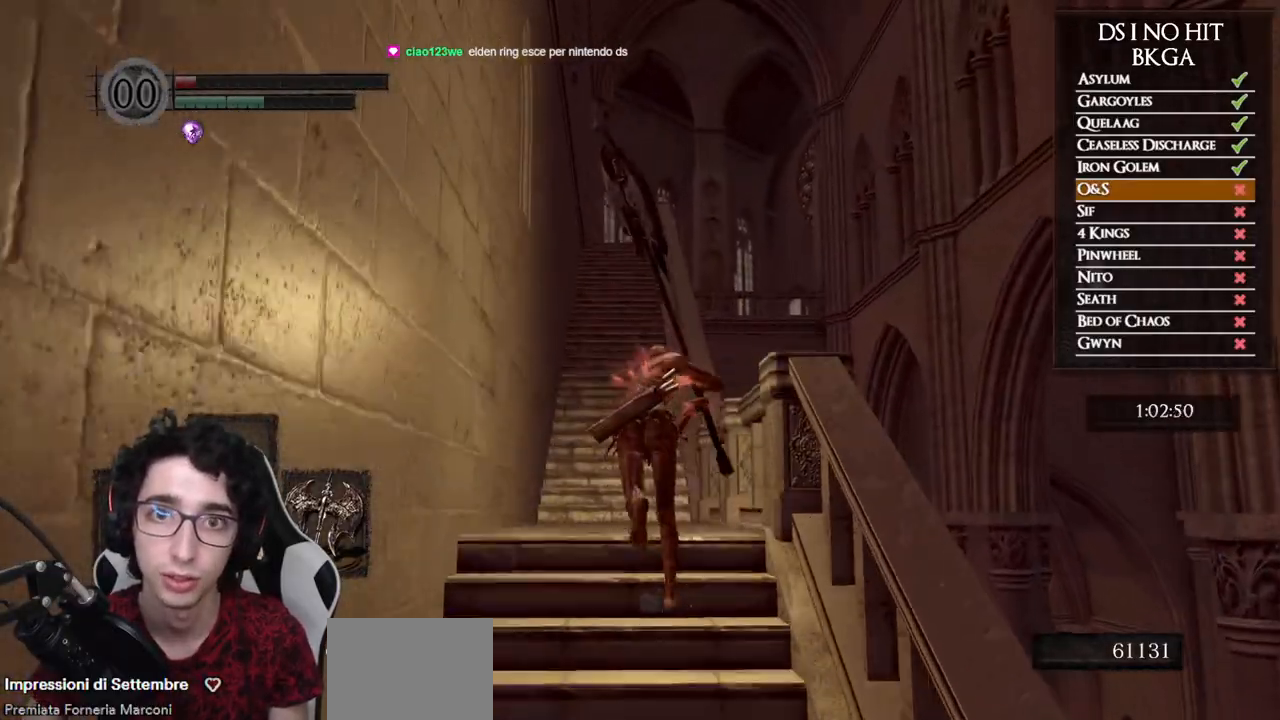
{"buttons": ["B"], "left_stick": "up", "right_stick": "center", "events": []}
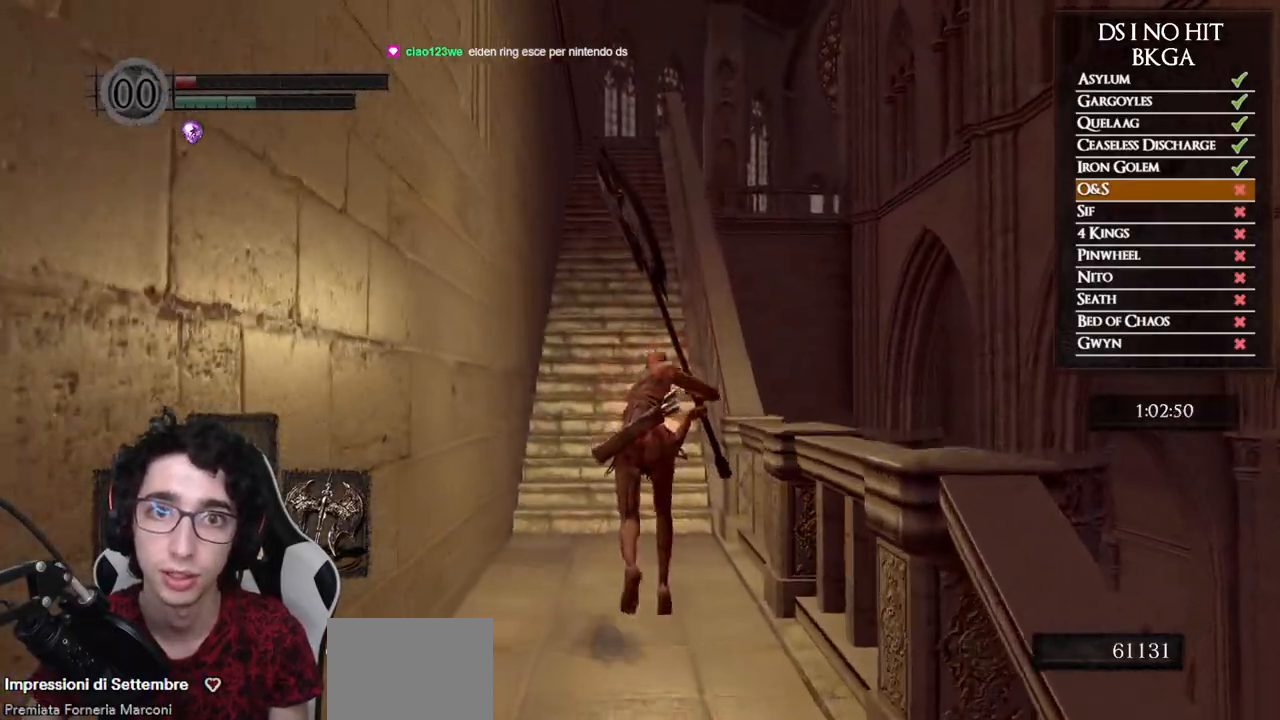
{"buttons": ["B"], "left_stick": "up", "right_stick": "center", "events": []}